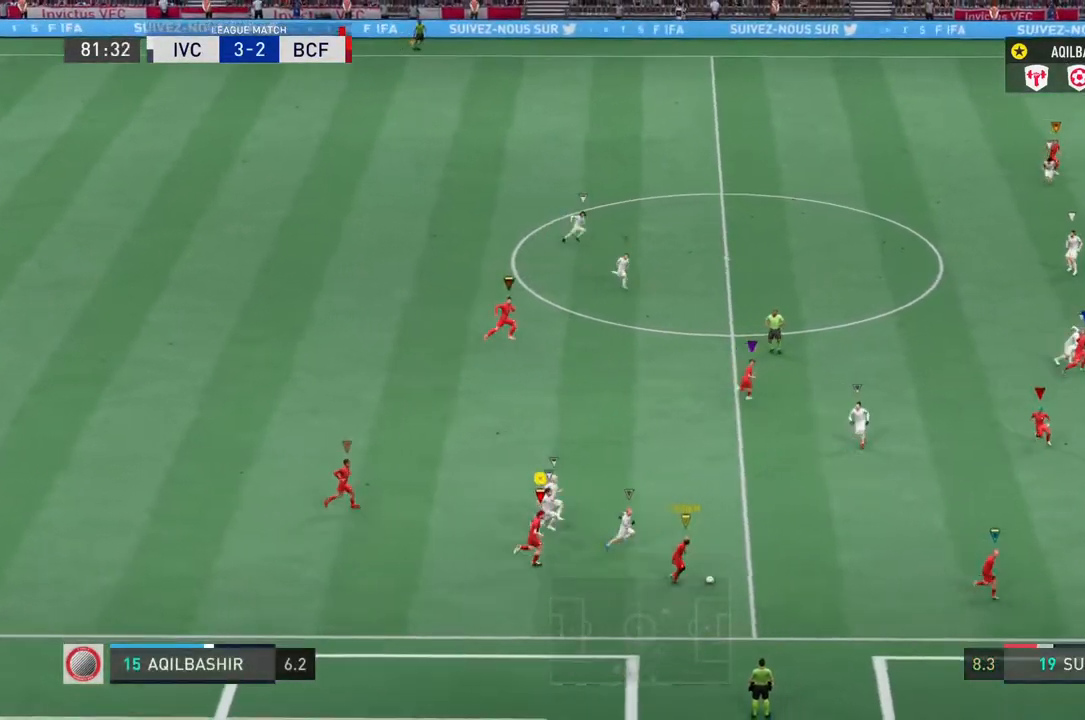
Gameplay with a controller (PlayStation layout); each line is a JSON object with the inputs held at the frame after it. "events" lists button and stick changes between this image and that frame as [ms after this image, input, new state], when the widget could be followed in between. Not read: L3 R3.
{"buttons": [], "left_stick": "up-right", "right_stick": "center", "events": [[233, "R2", "up"]]}
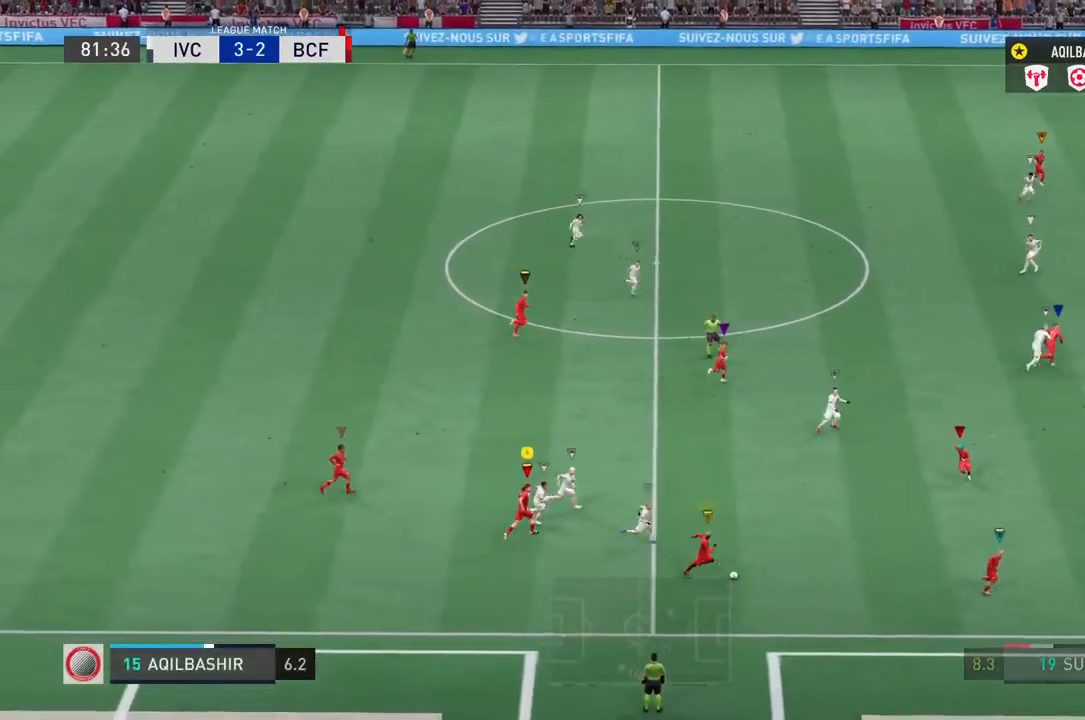
{"buttons": [], "left_stick": "up-right", "right_stick": "center", "events": []}
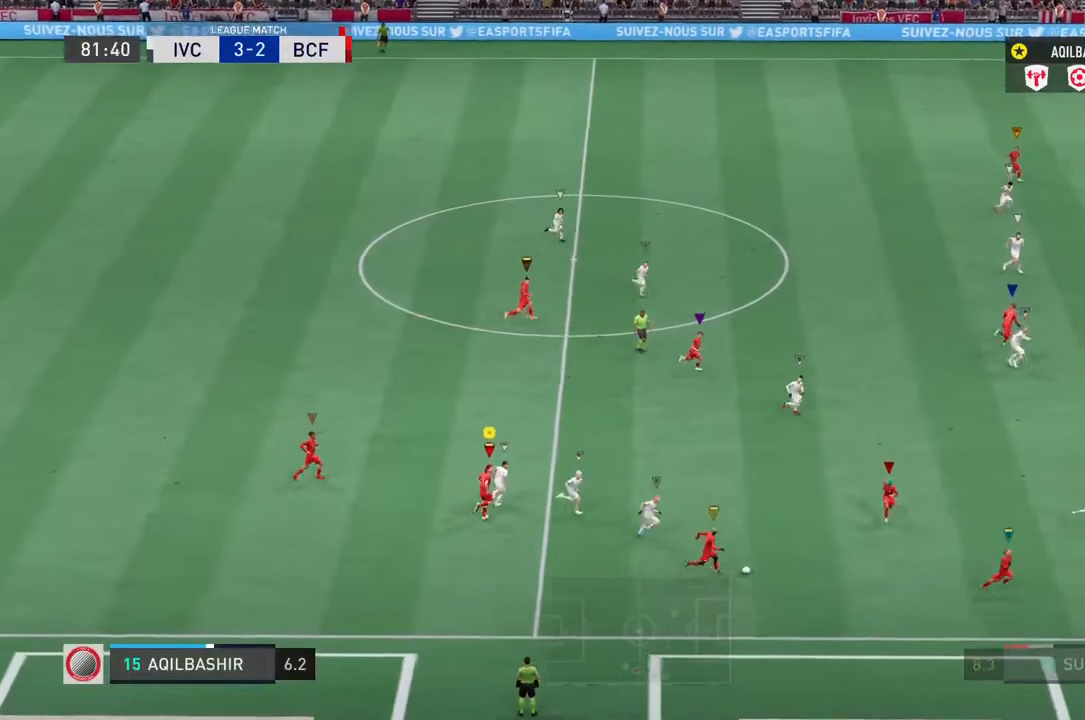
{"buttons": [], "left_stick": "up-right", "right_stick": "center", "events": []}
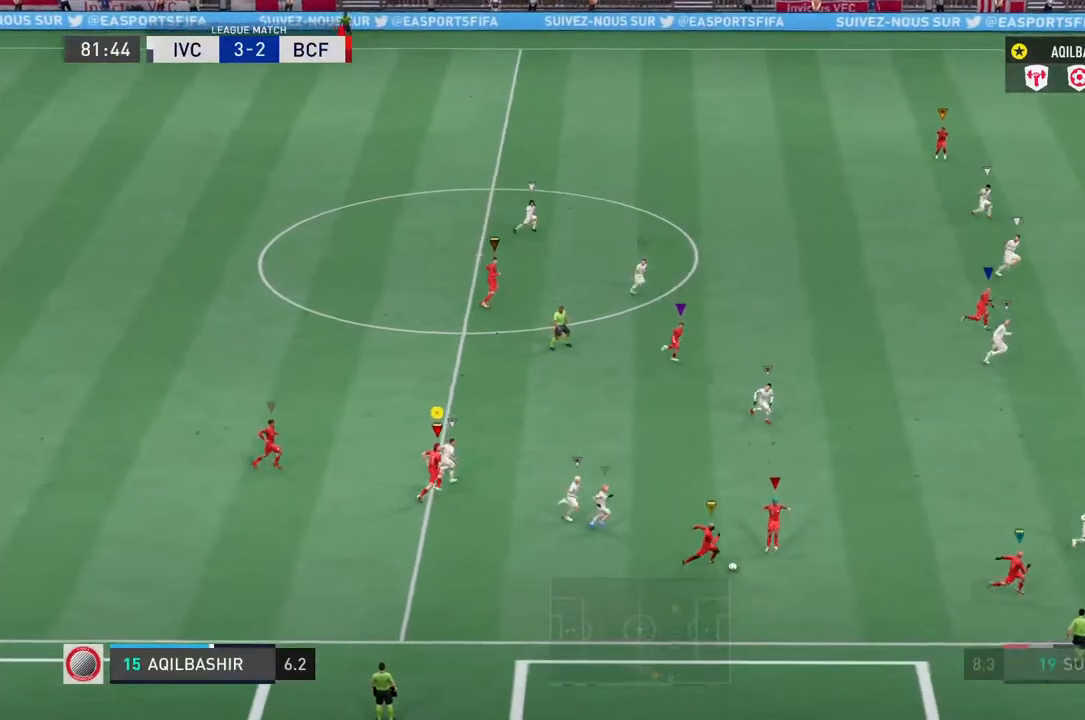
{"buttons": [], "left_stick": "up-right", "right_stick": "center", "events": []}
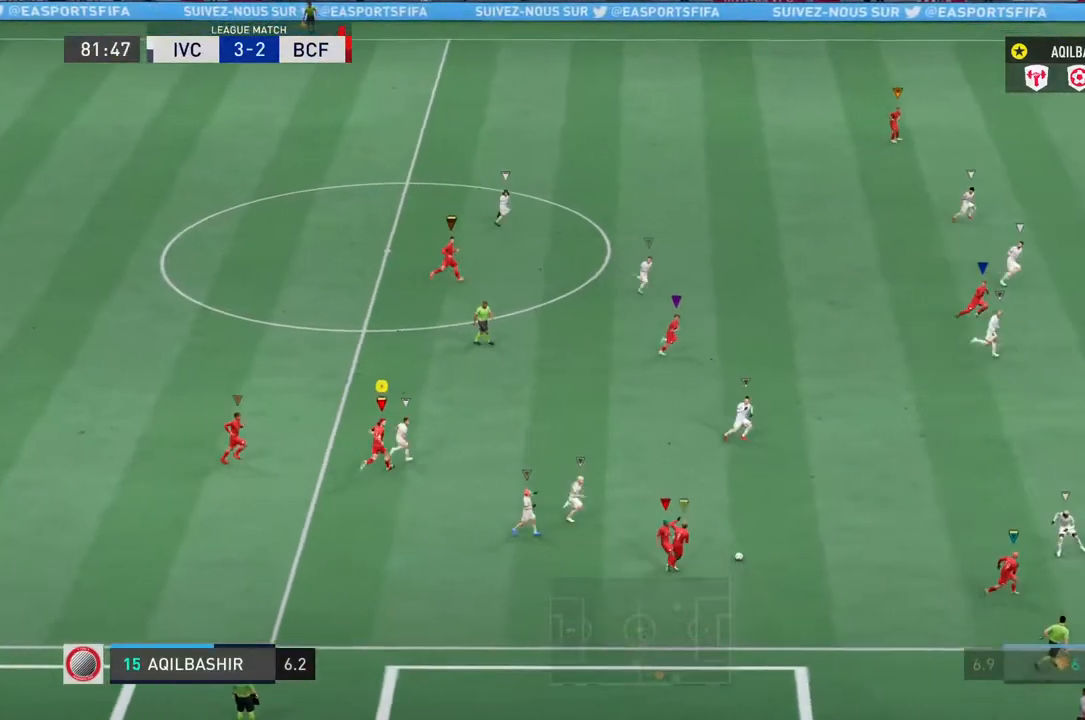
{"buttons": [], "left_stick": "up-right", "right_stick": "center", "events": []}
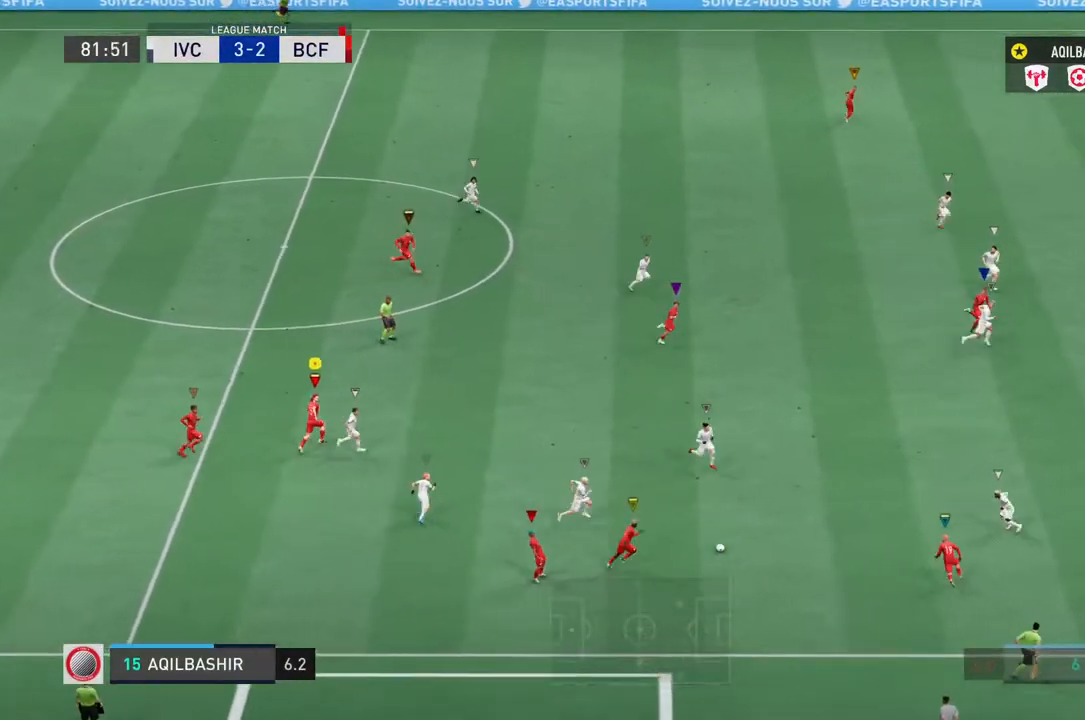
{"buttons": ["L1", "L2"], "left_stick": "up-right", "right_stick": "center", "events": [[500, "L1", "down"], [500, "L2", "down"]]}
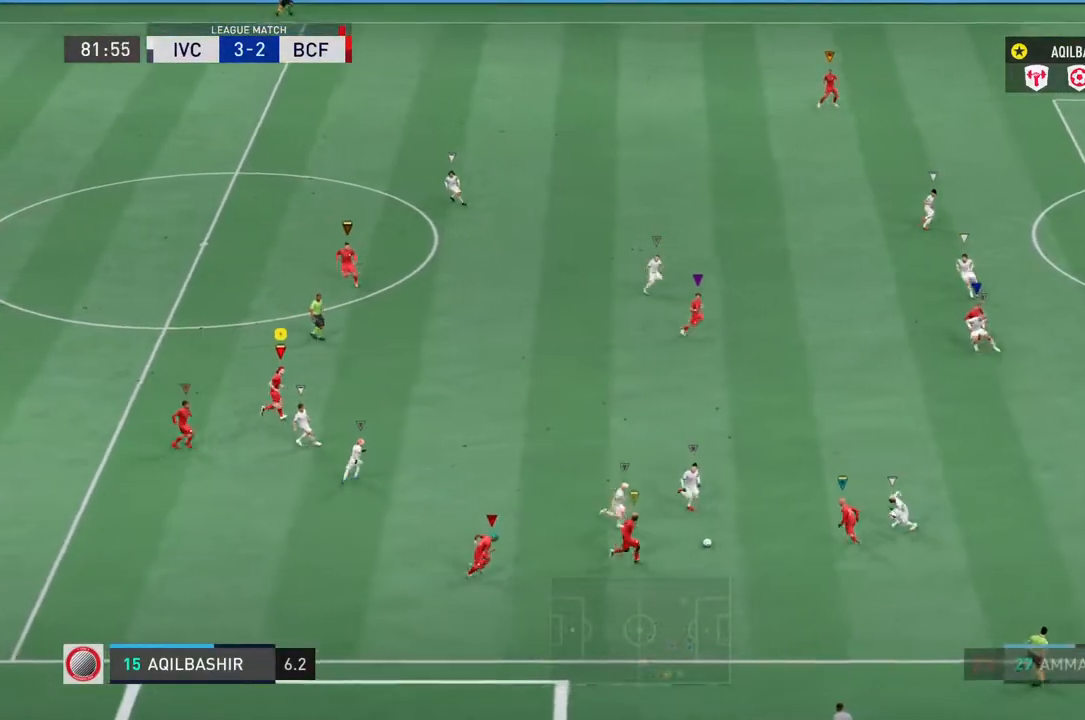
{"buttons": ["L1", "L2"], "left_stick": "center", "right_stick": "center"}
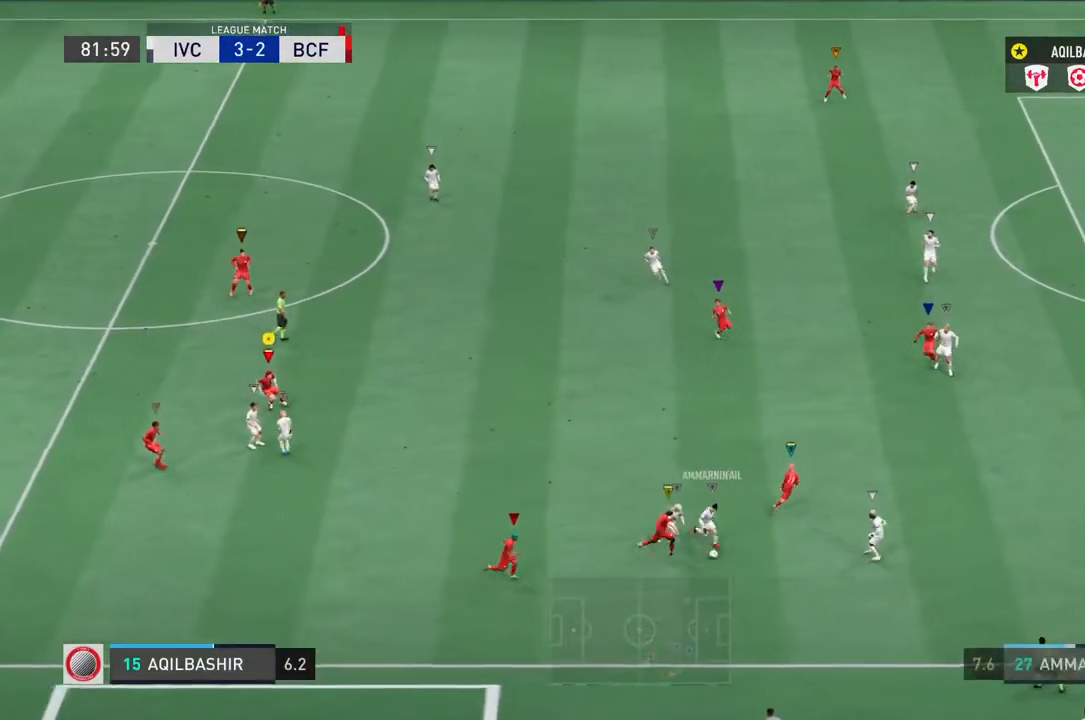
{"buttons": ["L1"], "left_stick": "down-left", "right_stick": "center", "events": [[250, "left_stick", "left"], [300, "L2", "up"], [367, "left_stick", "down-left"]]}
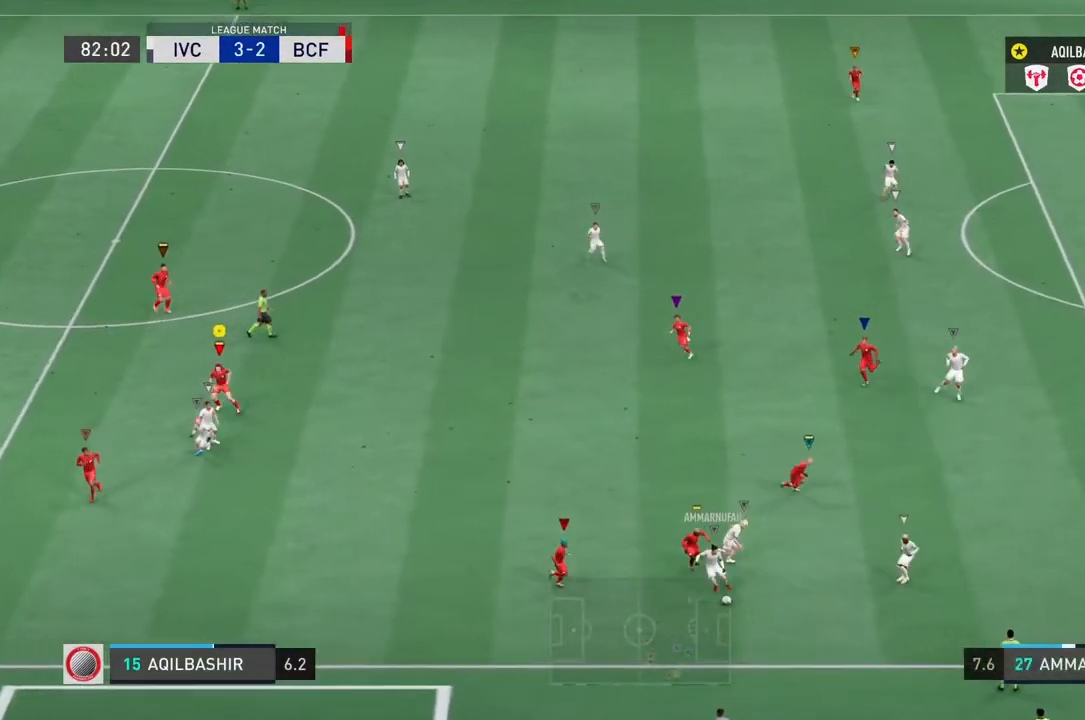
{"buttons": ["L1"], "left_stick": "down", "right_stick": "center"}
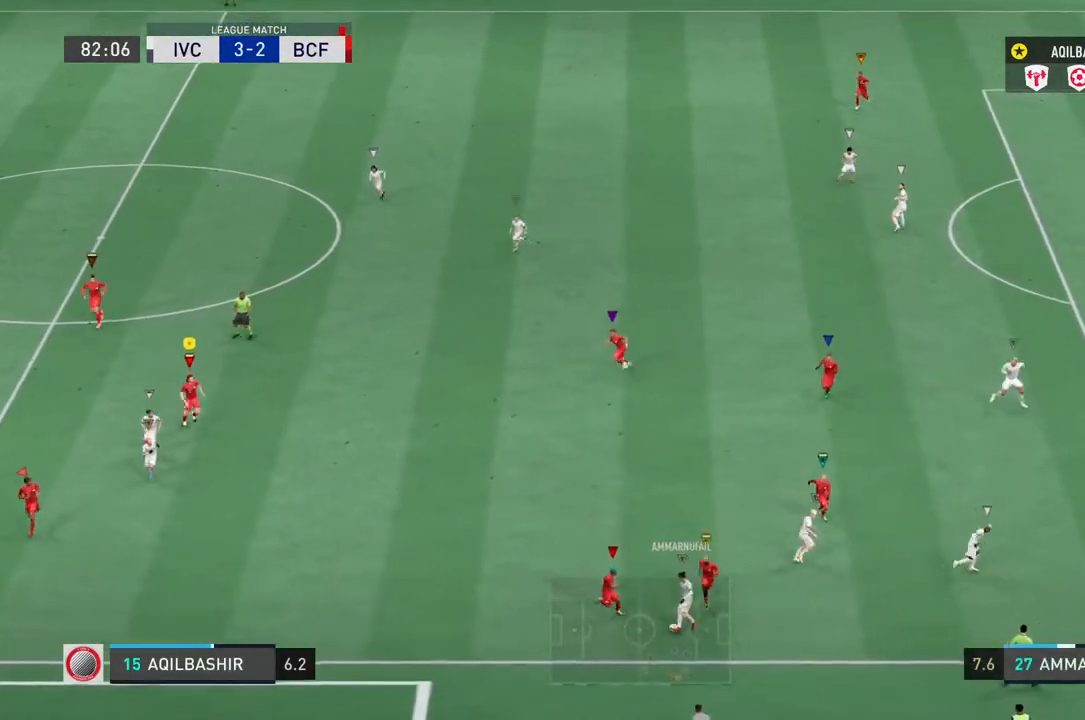
{"buttons": ["L2"], "left_stick": "right", "right_stick": "center", "events": [[450, "L1", "up"], [483, "left_stick", "right"], [500, "L2", "down"]]}
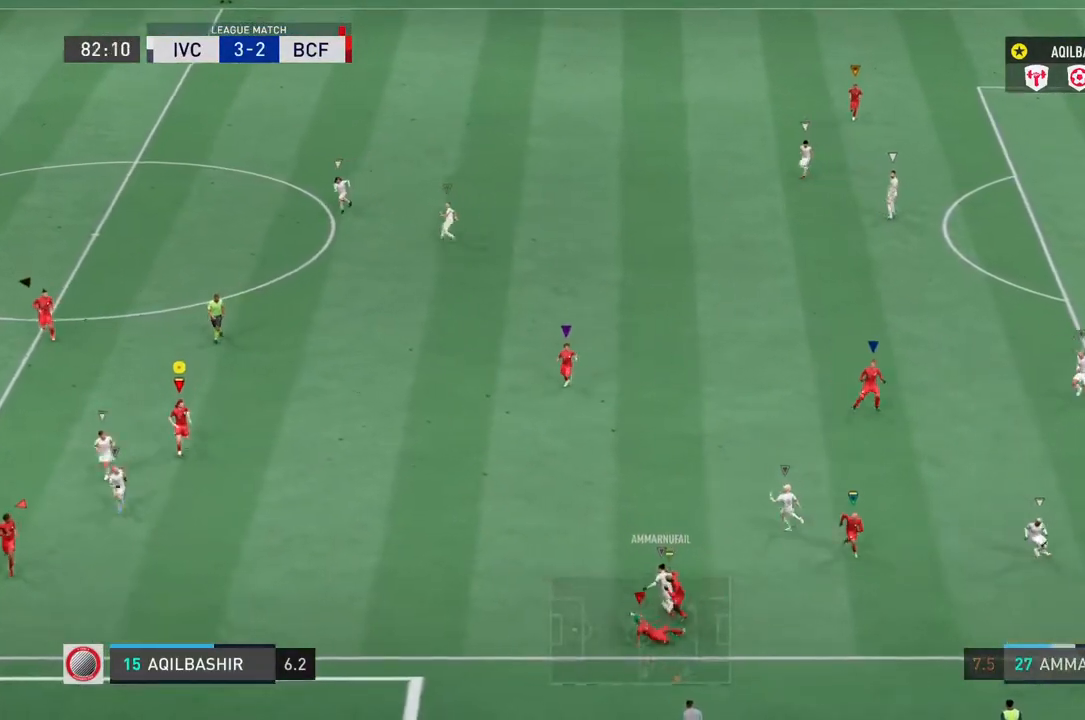
{"buttons": ["L2"], "left_stick": "up", "right_stick": "center", "events": [[83, "left_stick", "up-right"], [333, "left_stick", "up"]]}
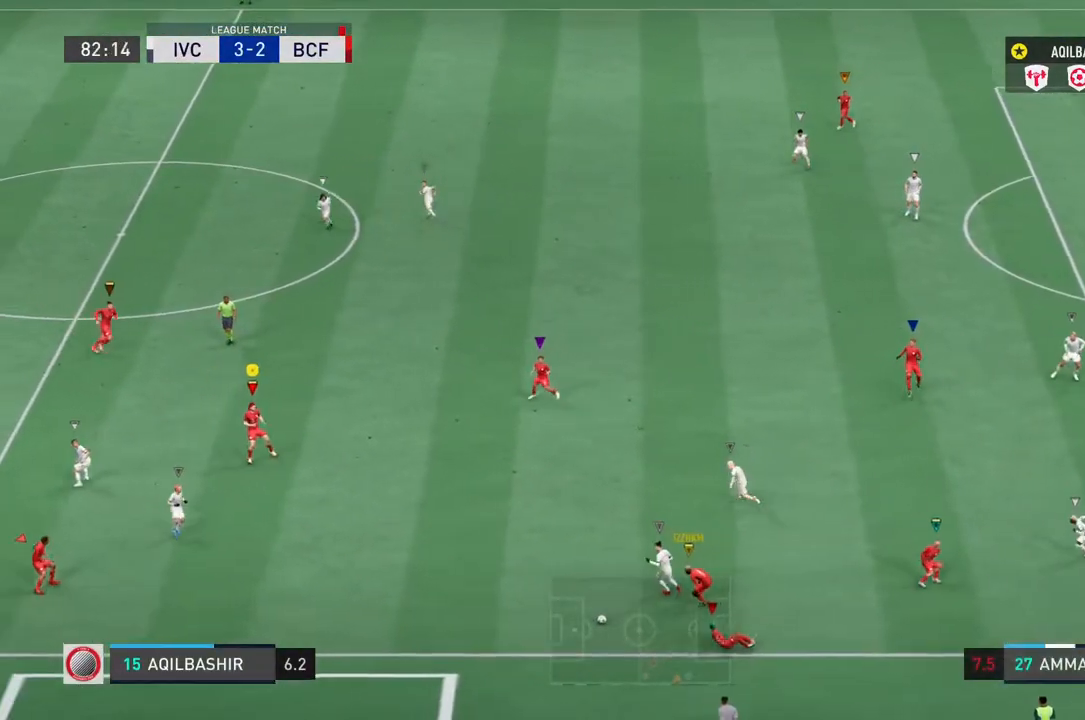
{"buttons": ["L2"], "left_stick": "down-left", "right_stick": "center", "events": [[17, "left_stick", "up-left"], [217, "left_stick", "left"], [317, "left_stick", "down-left"]]}
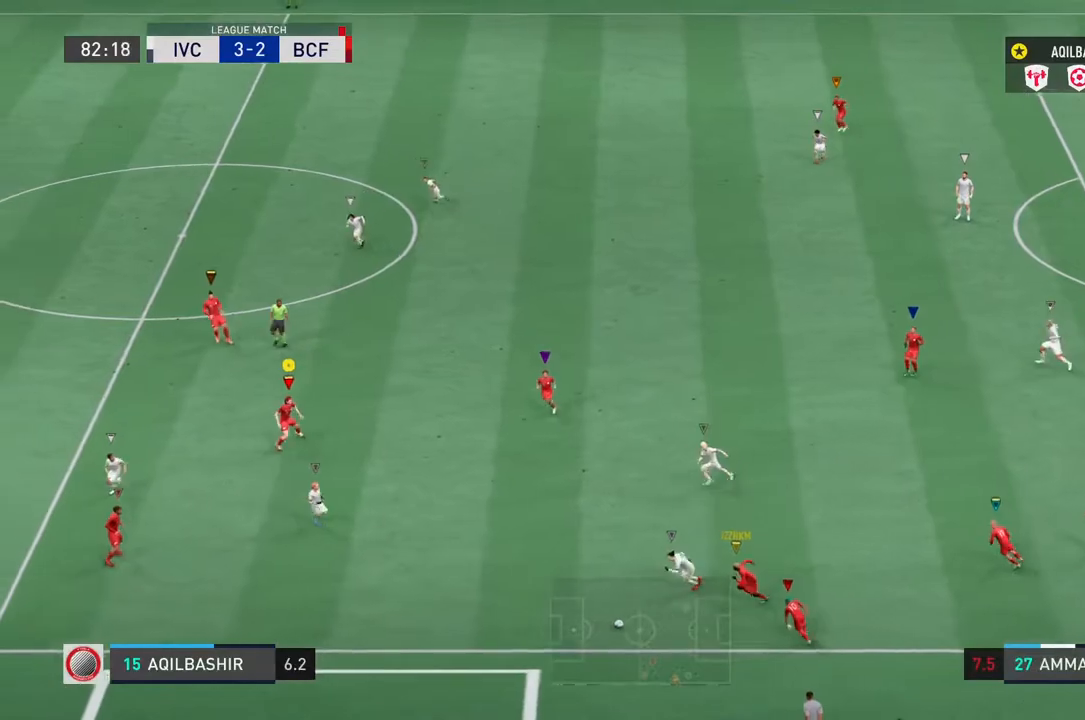
{"buttons": ["L2"], "left_stick": "down", "right_stick": "center", "events": [[200, "left_stick", "down"]]}
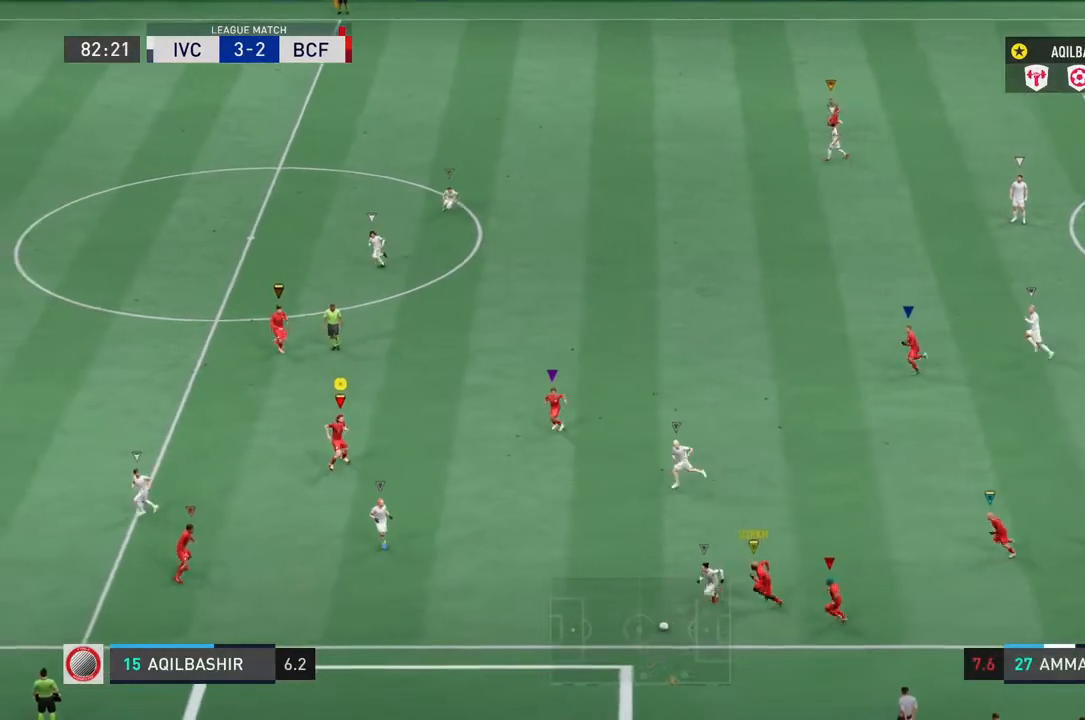
{"buttons": ["L2", "R2"], "left_stick": "down-left", "right_stick": "center", "events": [[333, "R2", "down"], [433, "left_stick", "down-left"]]}
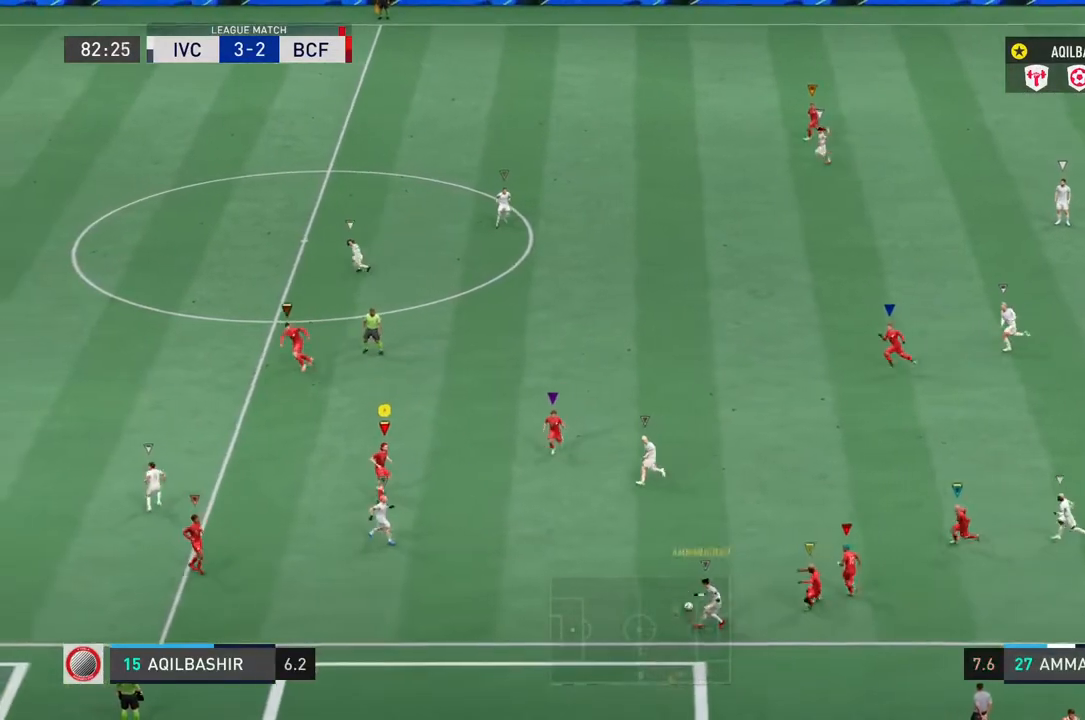
{"buttons": ["L2"], "left_stick": "down-right", "right_stick": "center", "events": [[267, "left_stick", "down"], [333, "R2", "up"], [367, "left_stick", "down-right"]]}
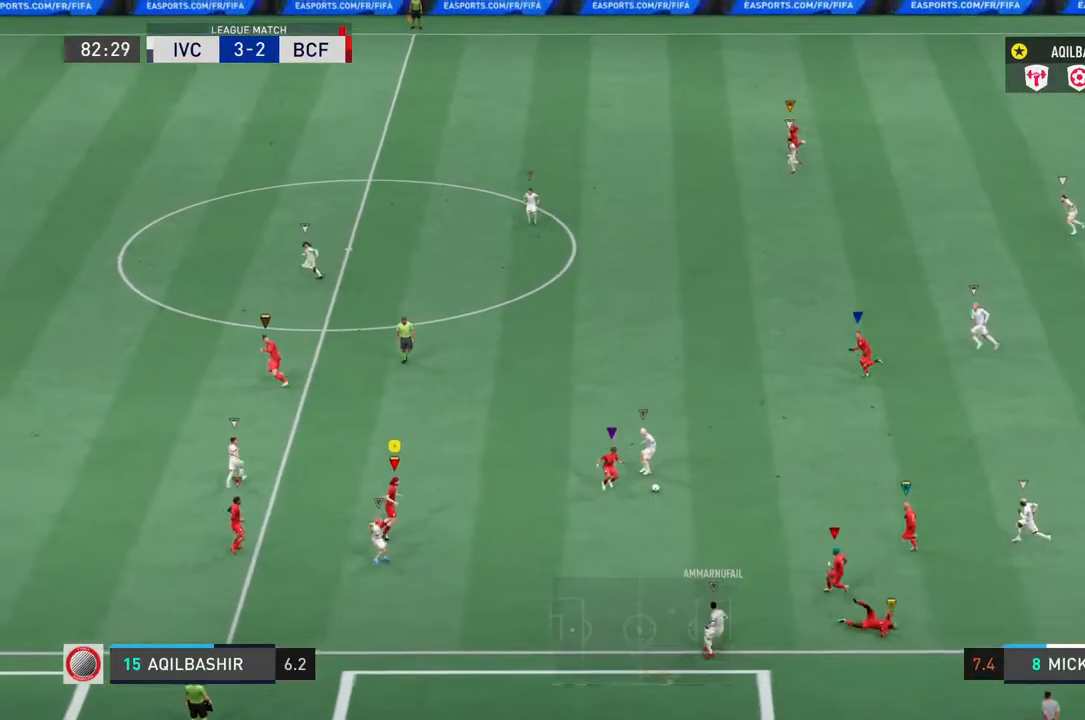
{"buttons": ["L2", "R2"], "left_stick": "up-left", "right_stick": "center", "events": [[150, "left_stick", "up-right"], [350, "left_stick", "up"], [383, "R2", "down"], [483, "left_stick", "up-left"]]}
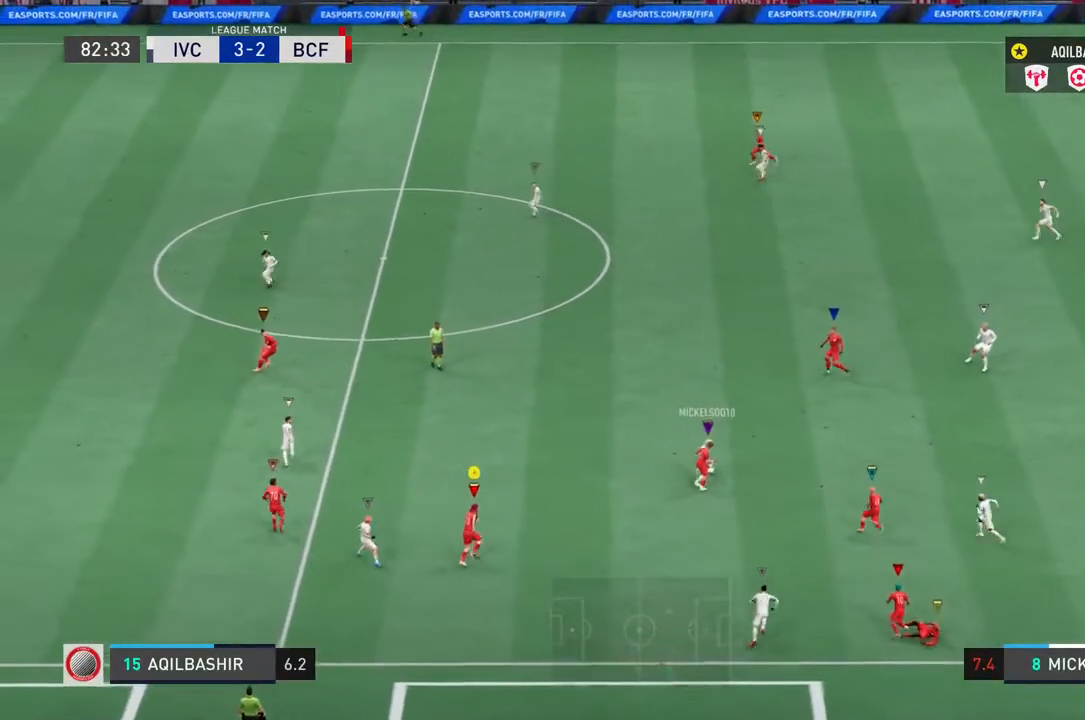
{"buttons": ["L2", "R2"], "left_stick": "up-left", "right_stick": "center", "events": []}
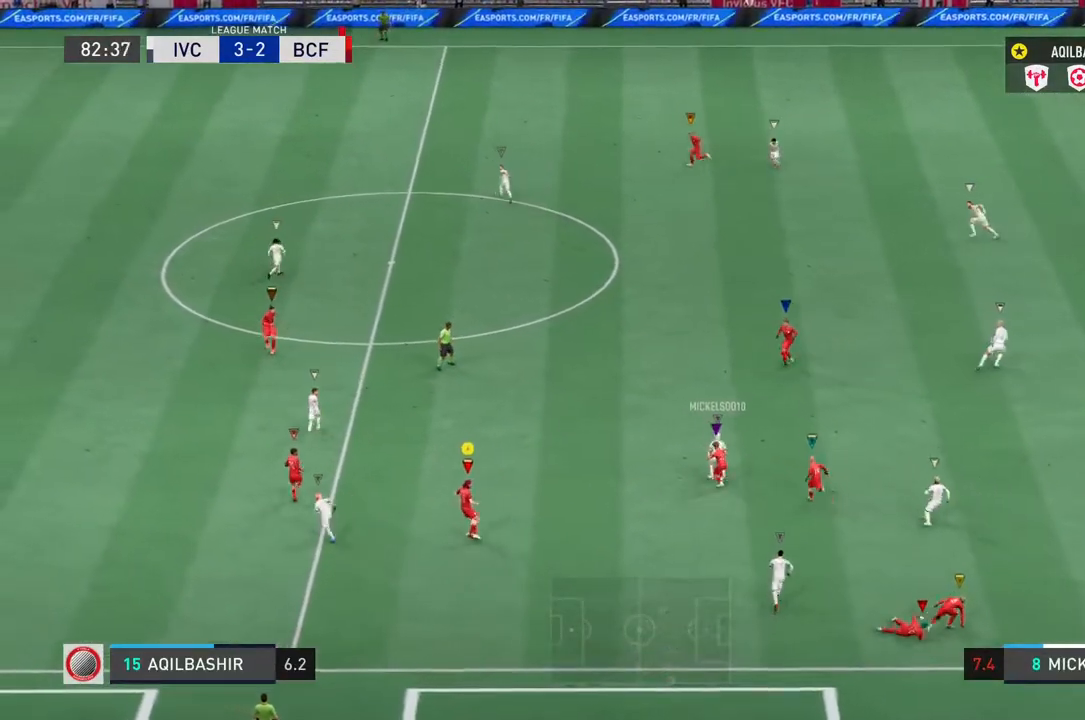
{"buttons": ["R2"], "left_stick": "up-left", "right_stick": "center", "events": [[100, "L2", "up"]]}
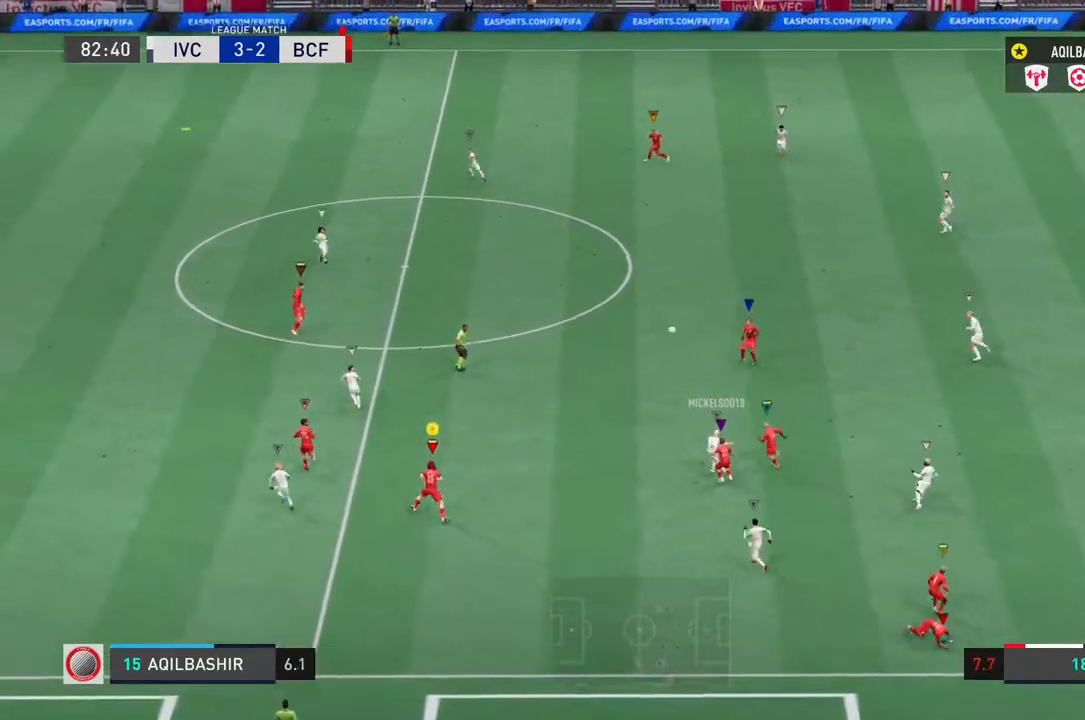
{"buttons": ["R2"], "left_stick": "up-left", "right_stick": "center", "events": []}
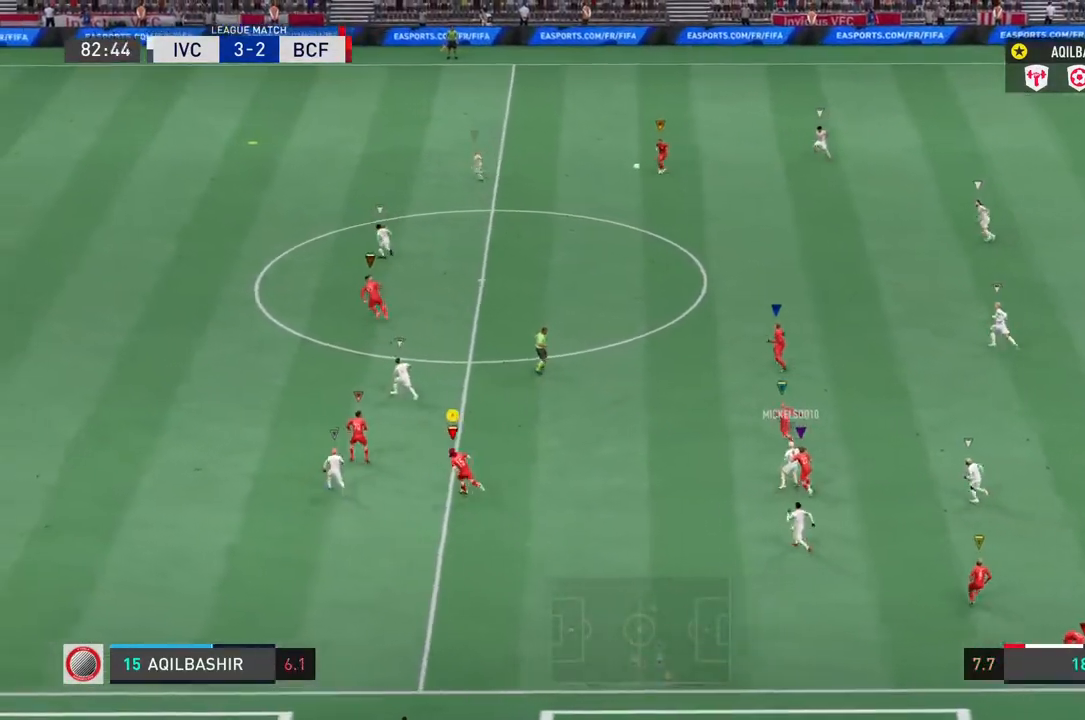
{"buttons": ["R2"], "left_stick": "up-left", "right_stick": "center", "events": []}
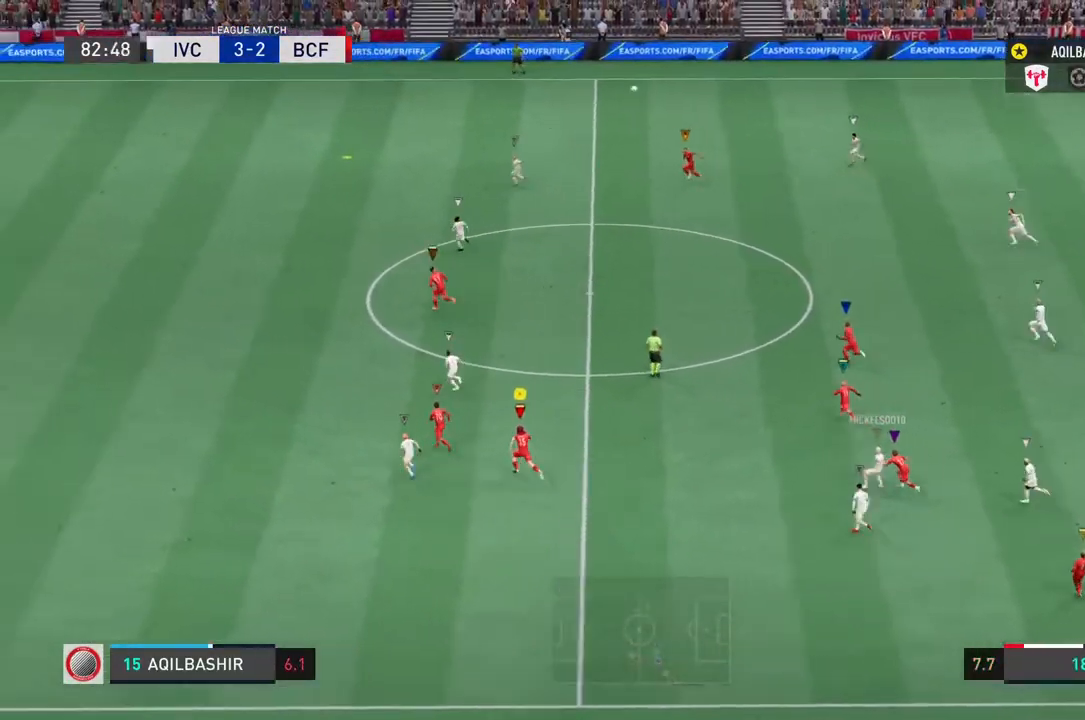
{"buttons": ["R2"], "left_stick": "up-left", "right_stick": "center", "events": []}
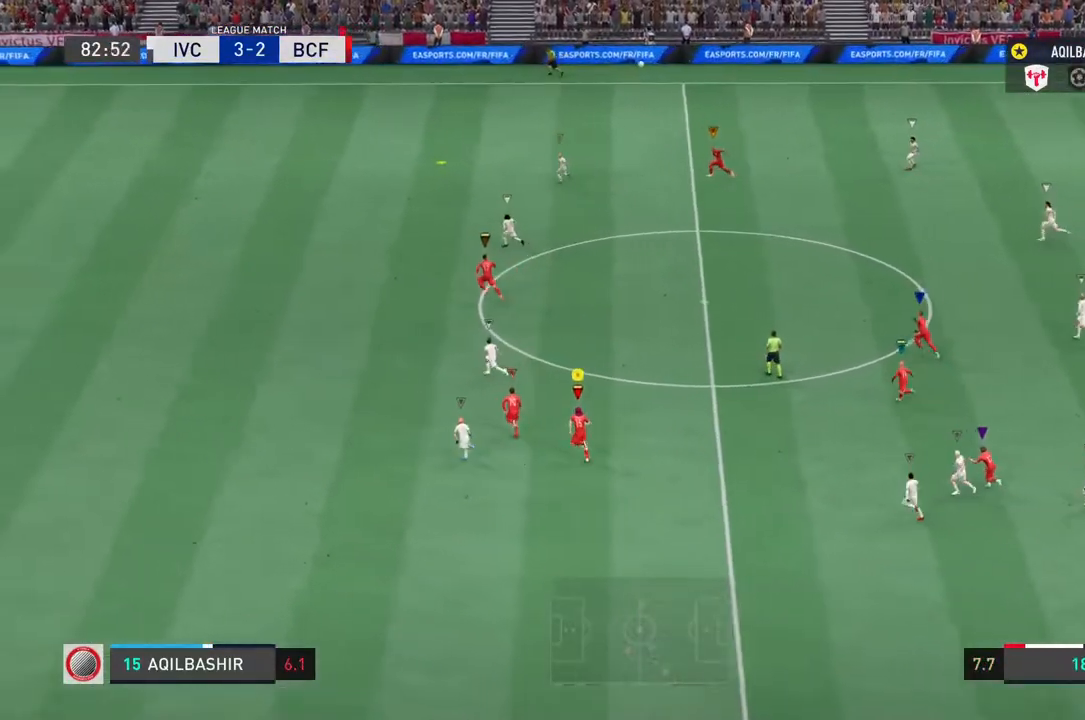
{"buttons": ["R2"], "left_stick": "up-left", "right_stick": "center", "events": []}
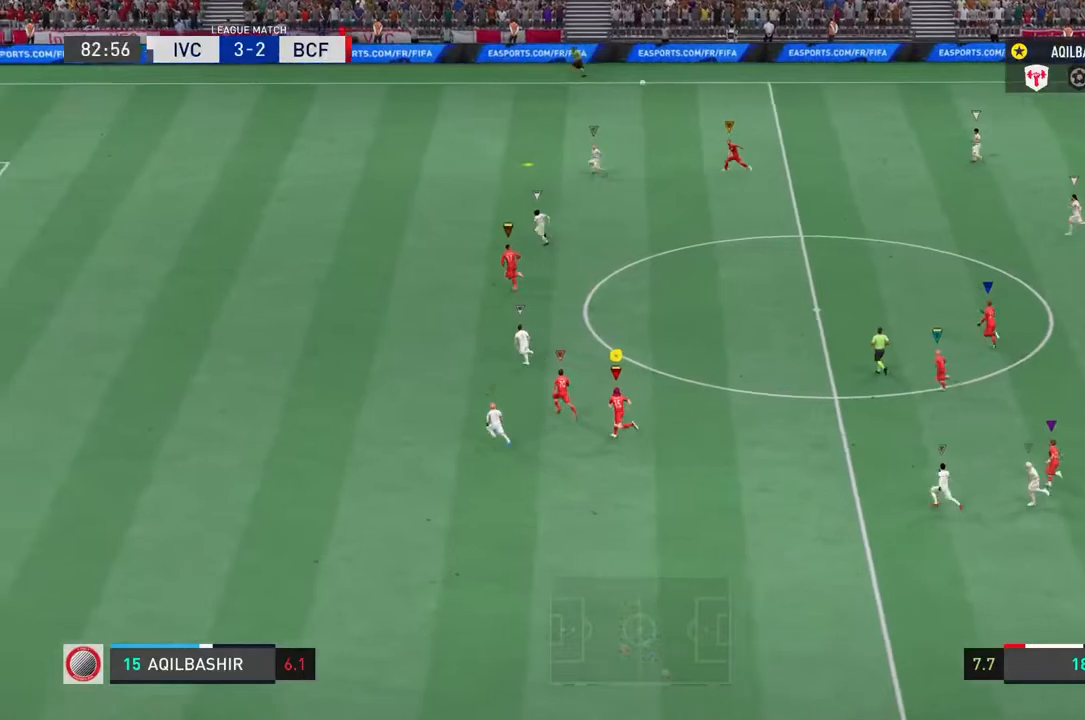
{"buttons": ["R2"], "left_stick": "up-left", "right_stick": "center", "events": []}
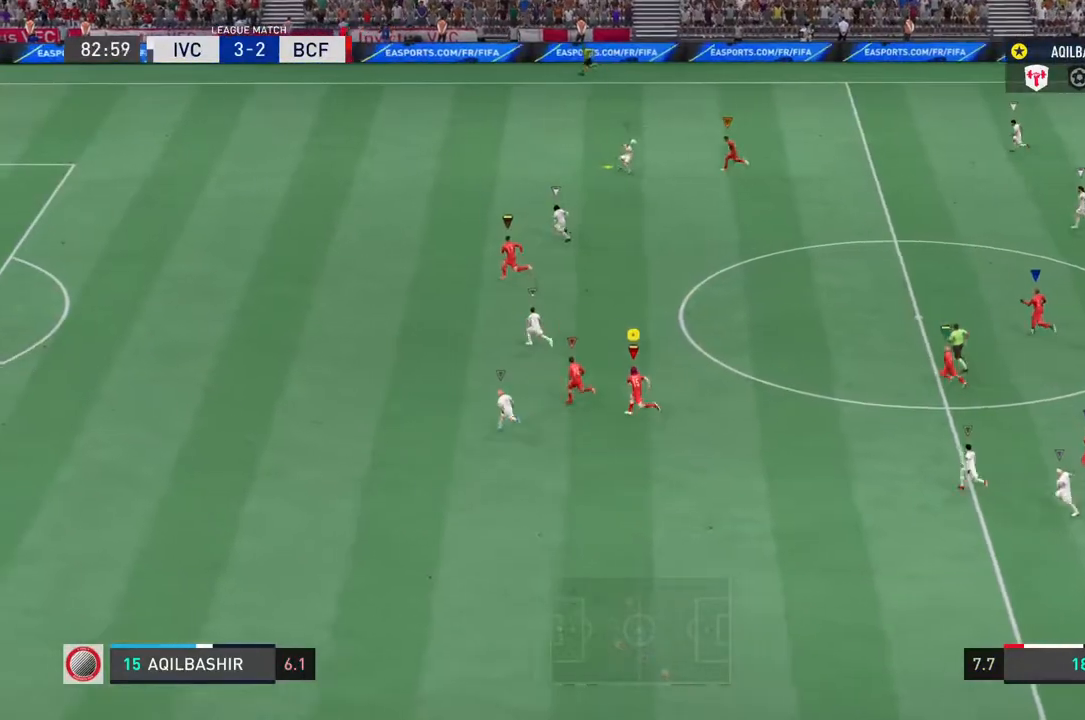
{"buttons": ["R2"], "left_stick": "up-left", "right_stick": "center", "events": []}
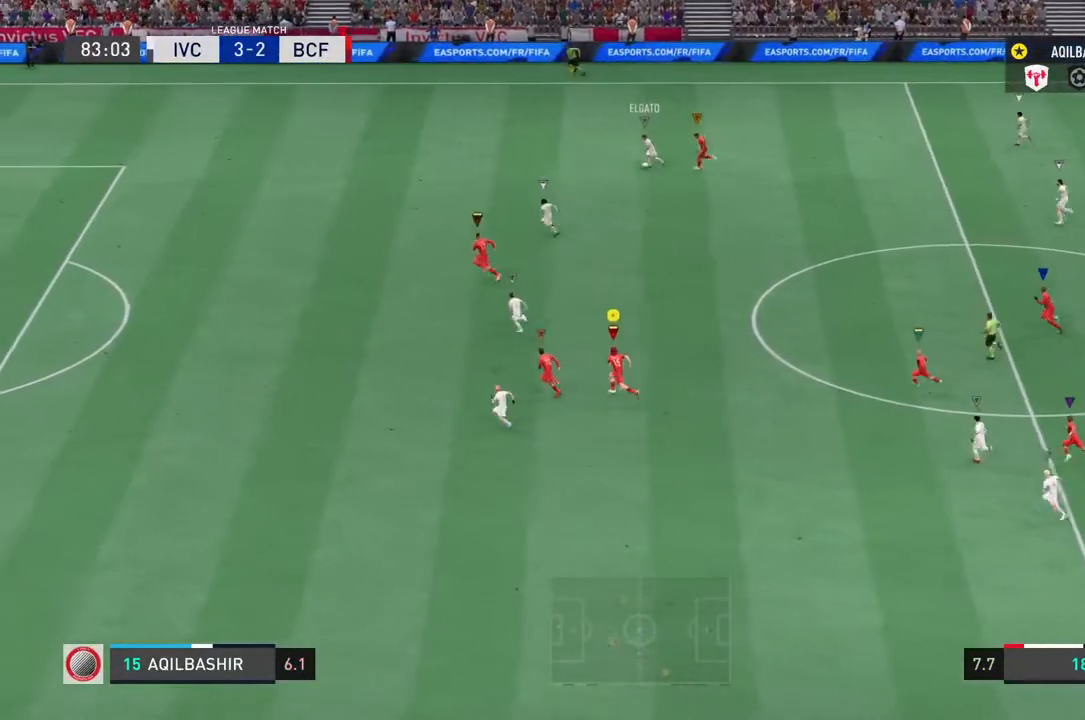
{"buttons": ["R2"], "left_stick": "up-left", "right_stick": "center", "events": []}
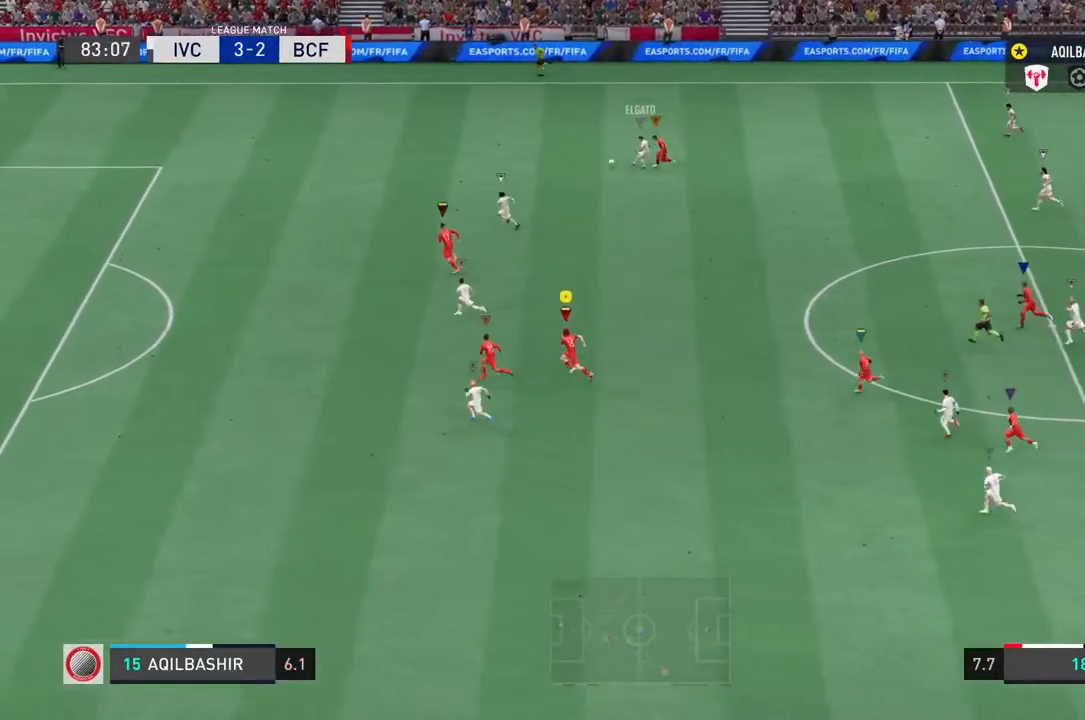
{"buttons": ["R2"], "left_stick": "up-left", "right_stick": "center", "events": []}